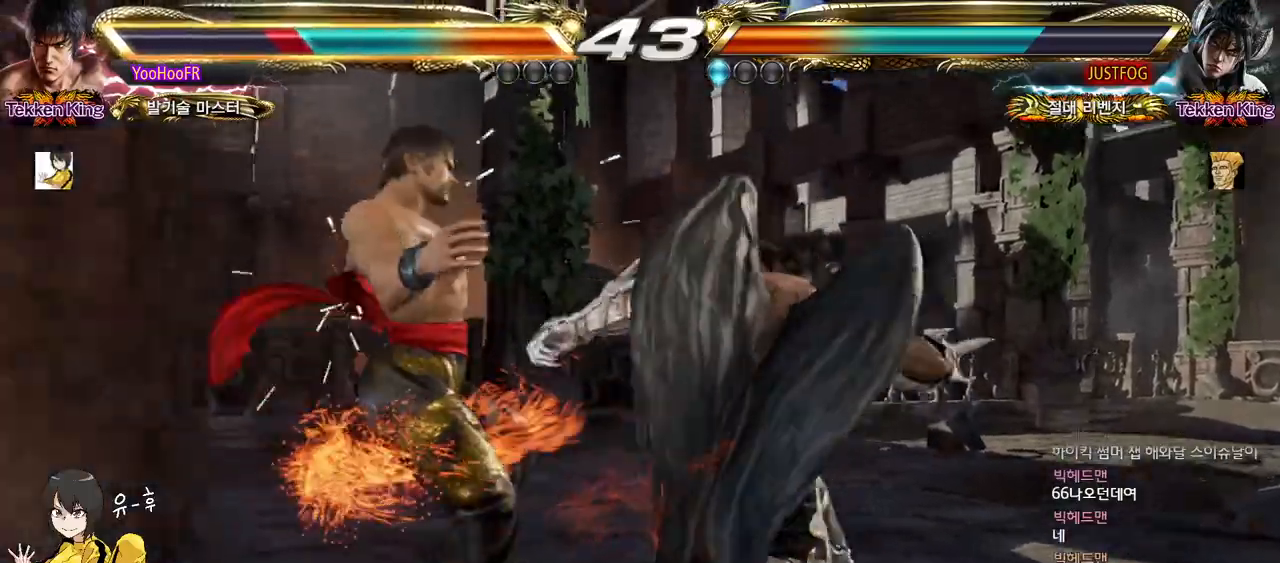
Gameplay with a controller (arcade stick); each line is a JSON object with the inputs held at the frame after it. "events" lists button and stick changes between this image and that frame as [ms after this image, input, new state], when the widget could be followed in between. Not read: L3 R3.
{"buttons": [], "left_stick": "center", "events": [[67, "SQUARE", "down"], [150, "SQUARE", "up"], [233, "SQUARE", "down"], [317, "SQUARE", "up"], [400, "SQUARE", "down"], [483, "SQUARE", "up"]]}
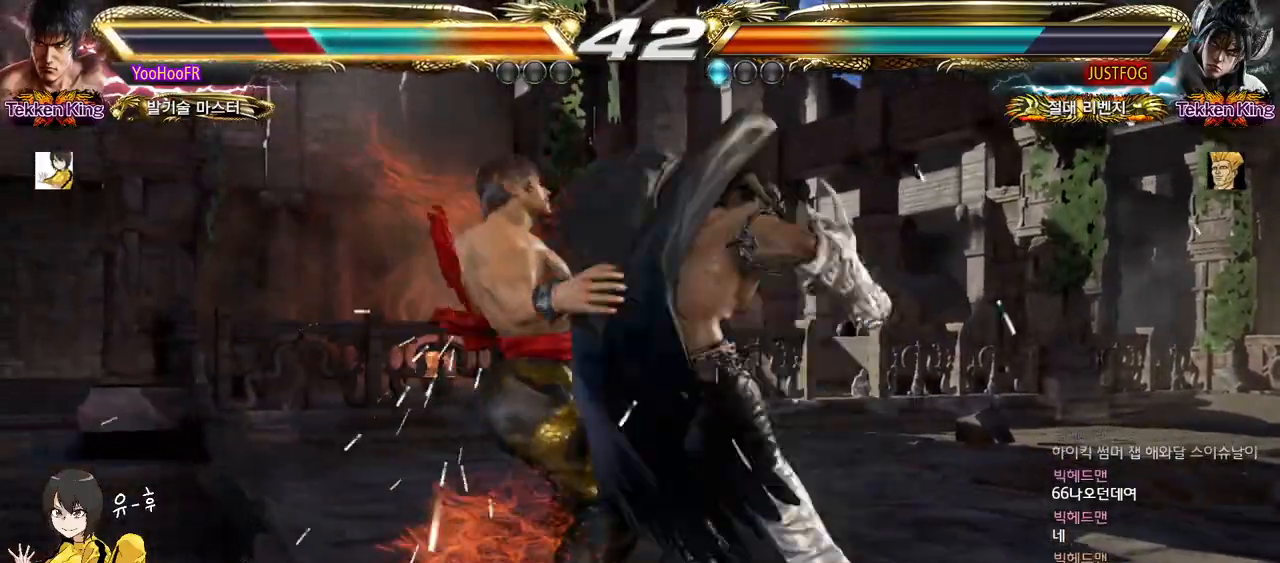
{"buttons": [], "left_stick": "center", "events": [[83, "left_stick", "left"], [483, "left_stick", "center"]]}
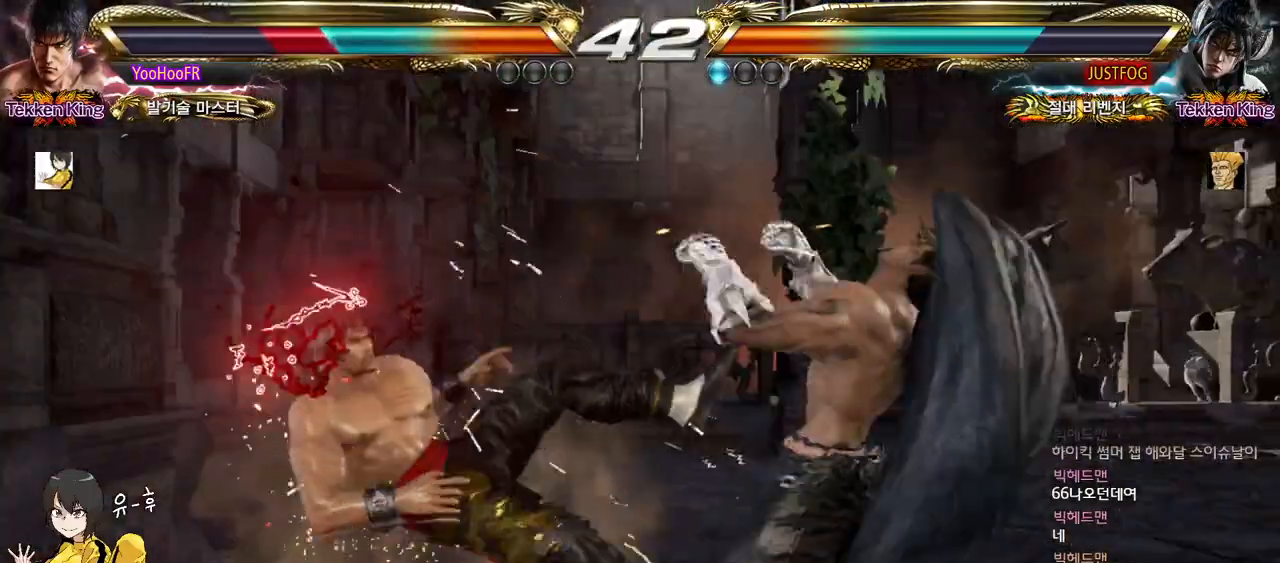
{"buttons": [], "left_stick": "center", "events": []}
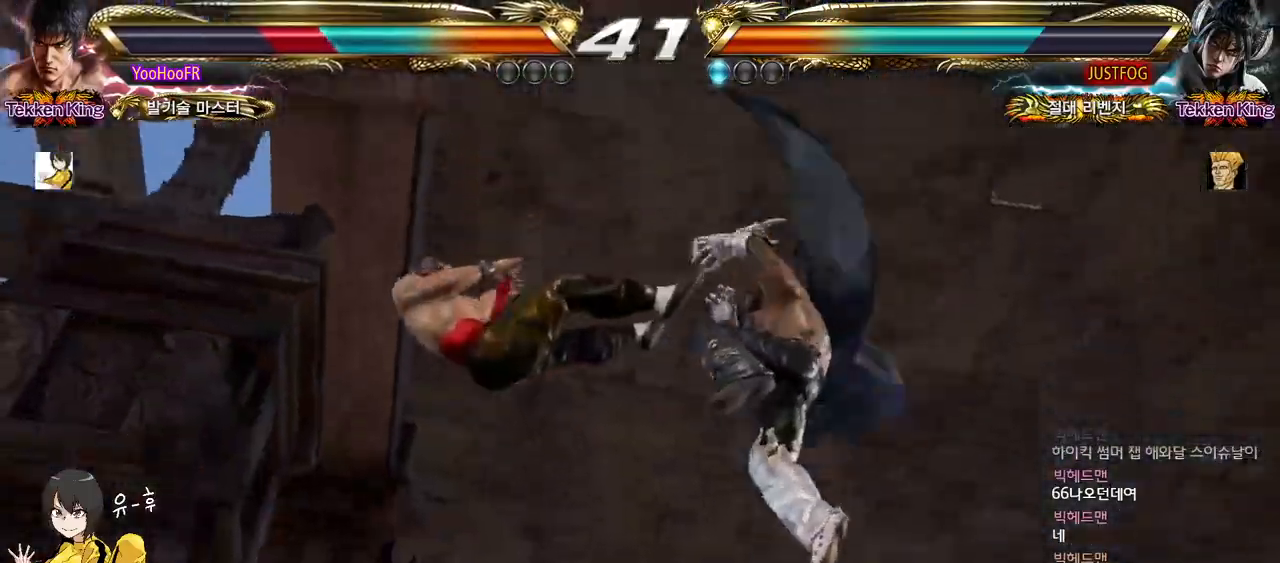
{"buttons": ["SQUARE"], "left_stick": "center", "events": [[400, "TRIANGLE", "down"], [417, "SQUARE", "down"], [467, "TRIANGLE", "up"]]}
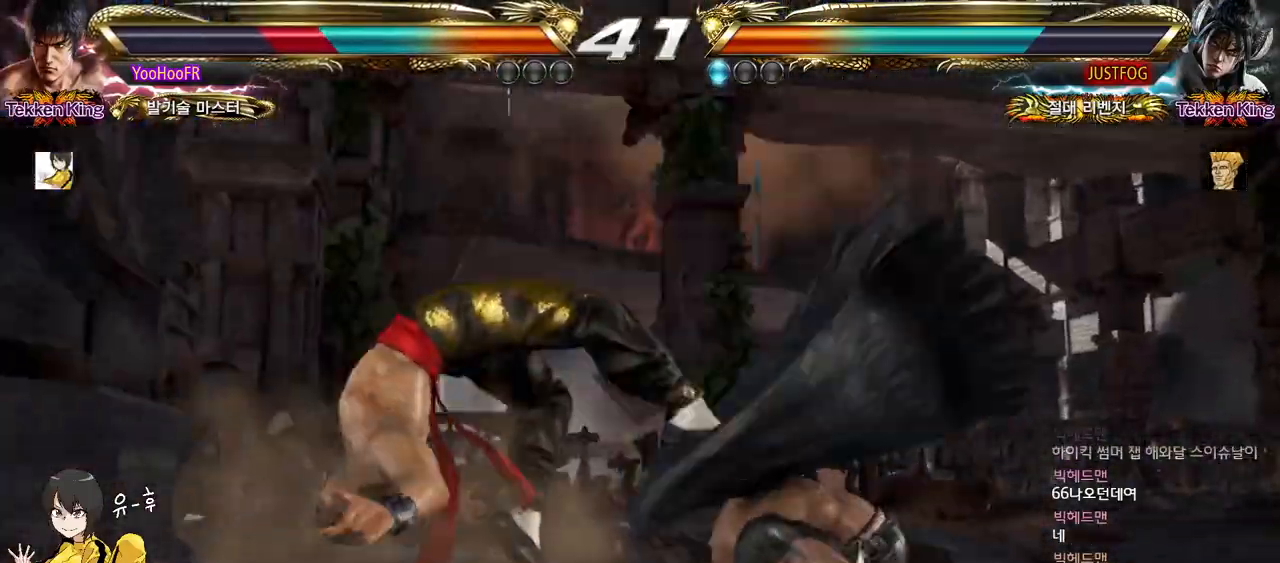
{"buttons": ["SQUARE", "TRIANGLE"], "left_stick": "center", "events": [[17, "SQUARE", "up"], [50, "TRIANGLE", "down"], [150, "SQUARE", "down"], [183, "TRIANGLE", "up"], [217, "SQUARE", "up"], [233, "TRIANGLE", "down"], [300, "SQUARE", "down"], [350, "TRIANGLE", "up"], [383, "SQUARE", "up"], [417, "TRIANGLE", "down"], [483, "SQUARE", "down"]]}
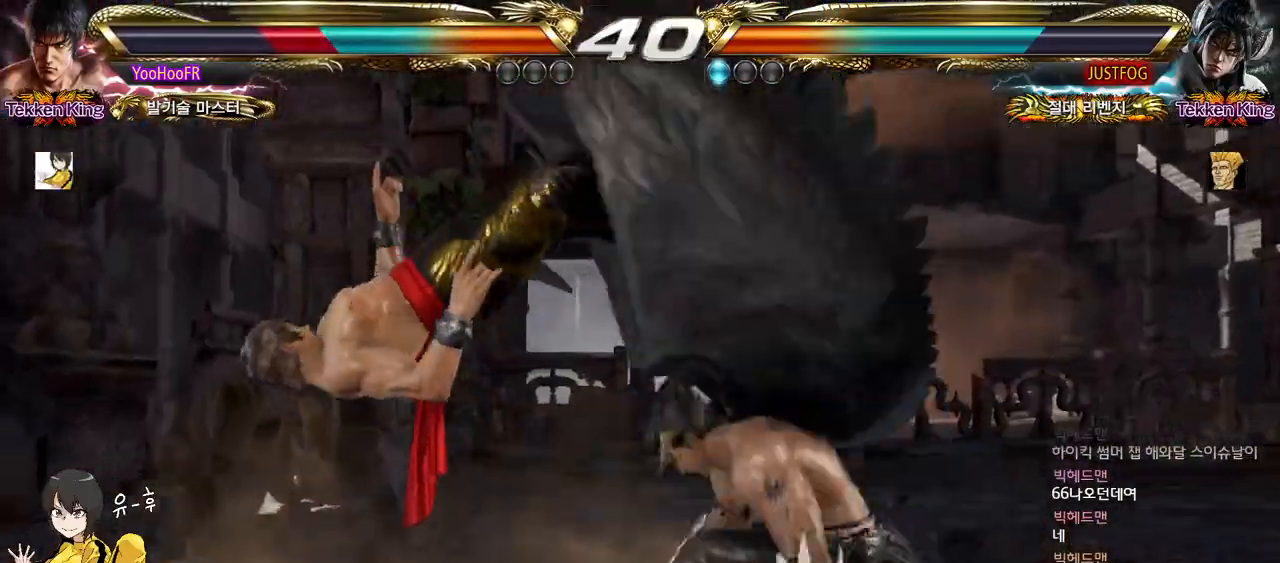
{"buttons": [], "left_stick": "center", "events": [[17, "TRIANGLE", "up"], [67, "SQUARE", "up"], [100, "TRIANGLE", "down"], [150, "SQUARE", "down"], [200, "TRIANGLE", "up"], [250, "SQUARE", "up"], [283, "TRIANGLE", "down"], [333, "SQUARE", "down"], [367, "TRIANGLE", "up"], [417, "SQUARE", "up"]]}
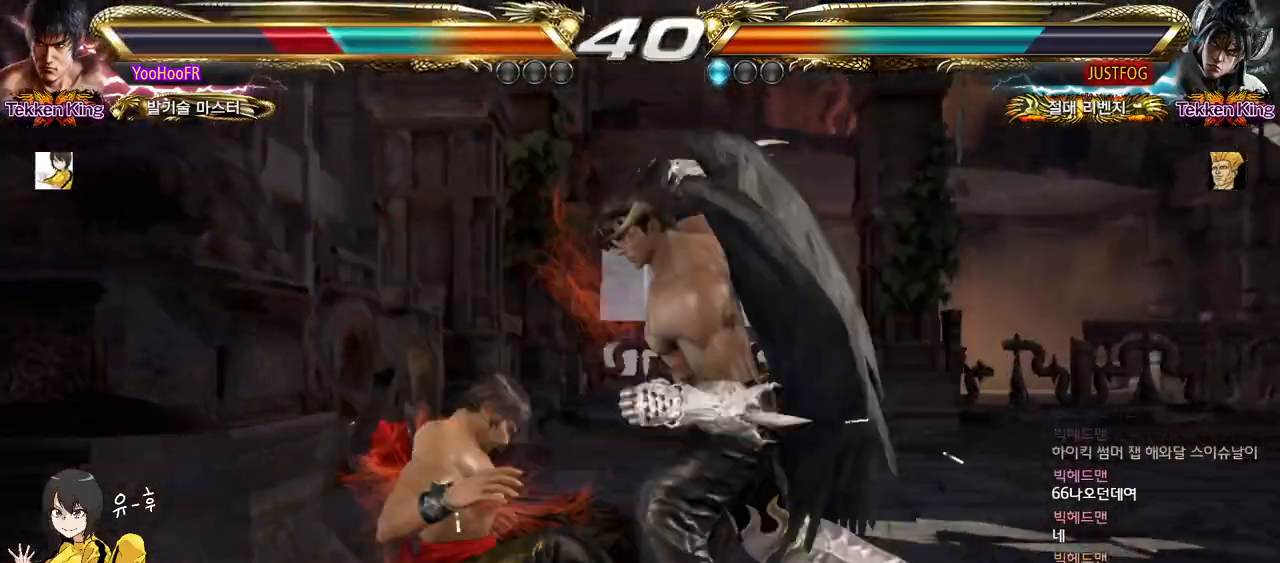
{"buttons": [], "left_stick": "up", "events": [[417, "left_stick", "up"]]}
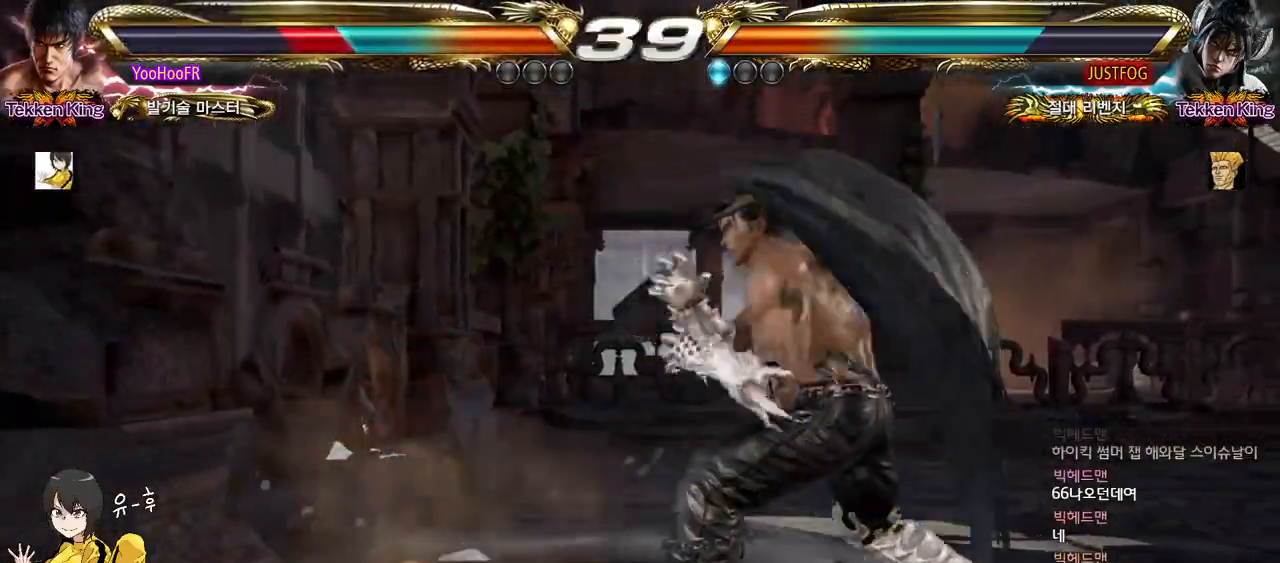
{"buttons": [], "left_stick": "center", "events": [[67, "left_stick", "down-left"], [383, "left_stick", "center"]]}
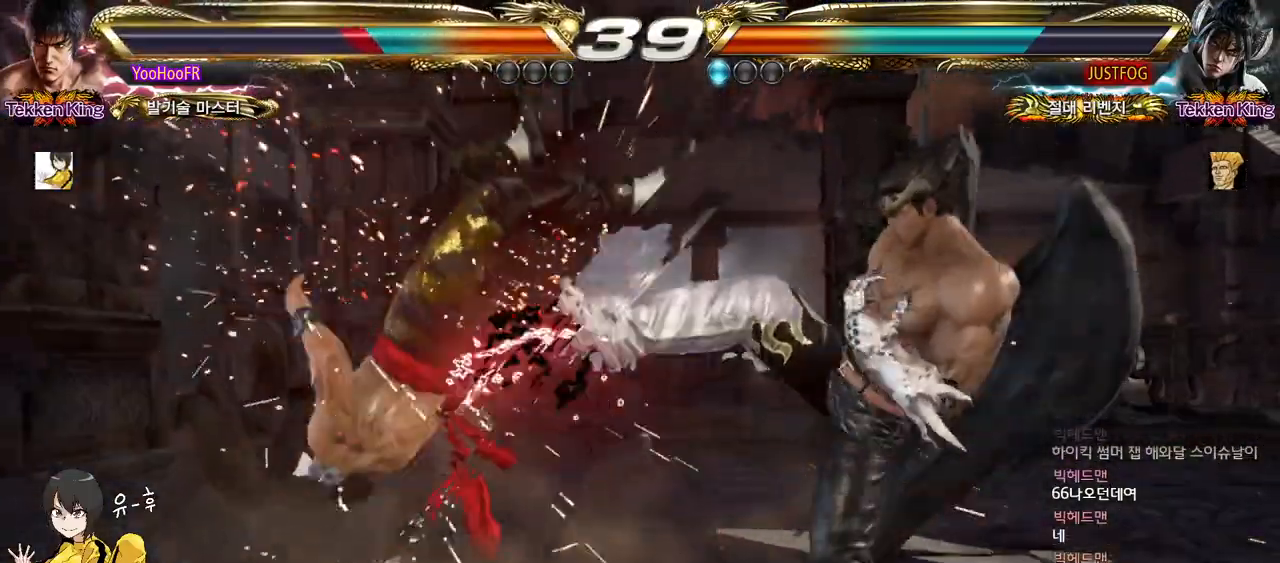
{"buttons": [], "left_stick": "center", "events": [[150, "CIRCLE", "down"], [217, "CIRCLE", "up"], [250, "CIRCLE", "down"], [450, "CIRCLE", "up"]]}
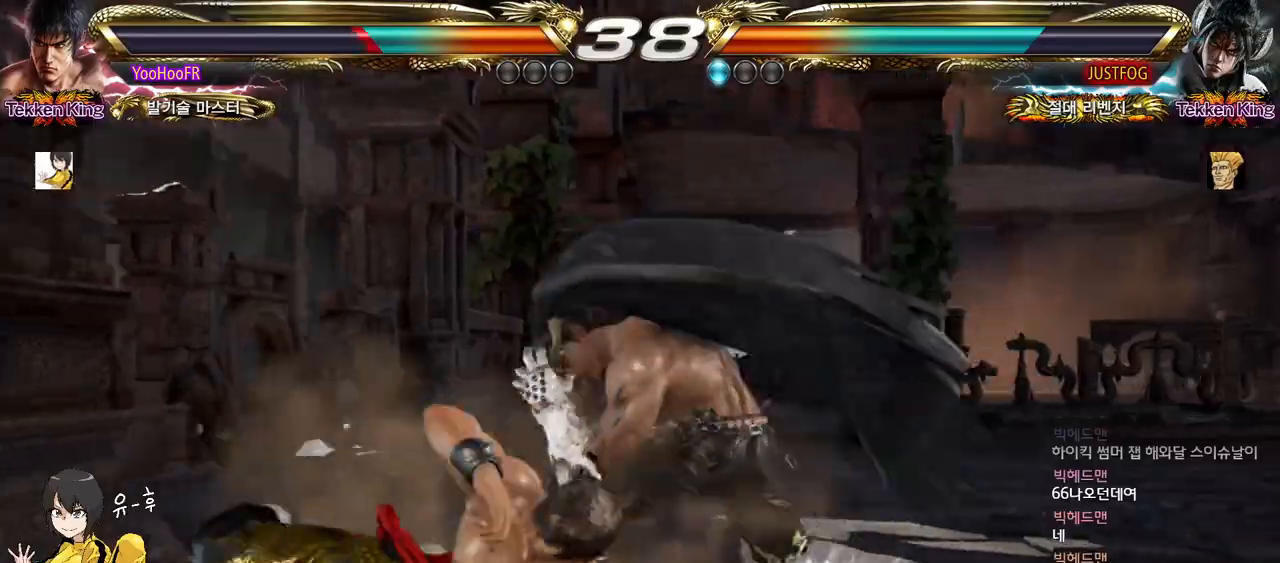
{"buttons": [], "left_stick": "down-left", "events": [[167, "left_stick", "left"], [250, "left_stick", "center"], [333, "left_stick", "left"], [467, "left_stick", "down-left"]]}
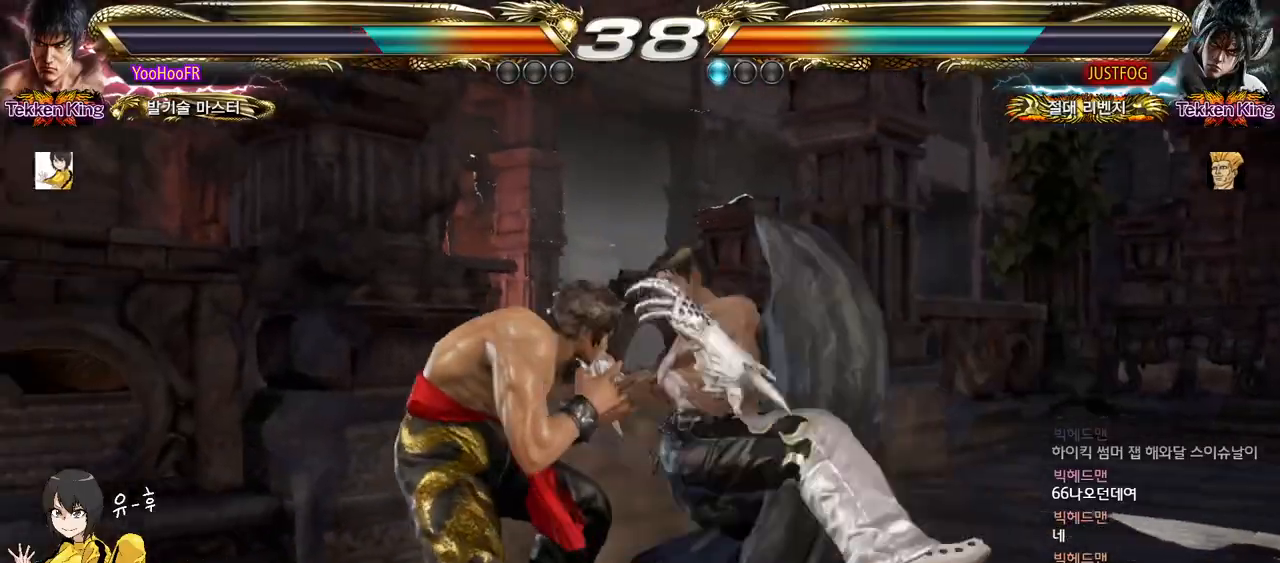
{"buttons": [], "left_stick": "center", "events": [[200, "left_stick", "center"], [267, "TRIANGLE", "down"], [300, "TRIANGLE", "up"], [333, "TRIANGLE", "down"], [383, "TRIANGLE", "up"]]}
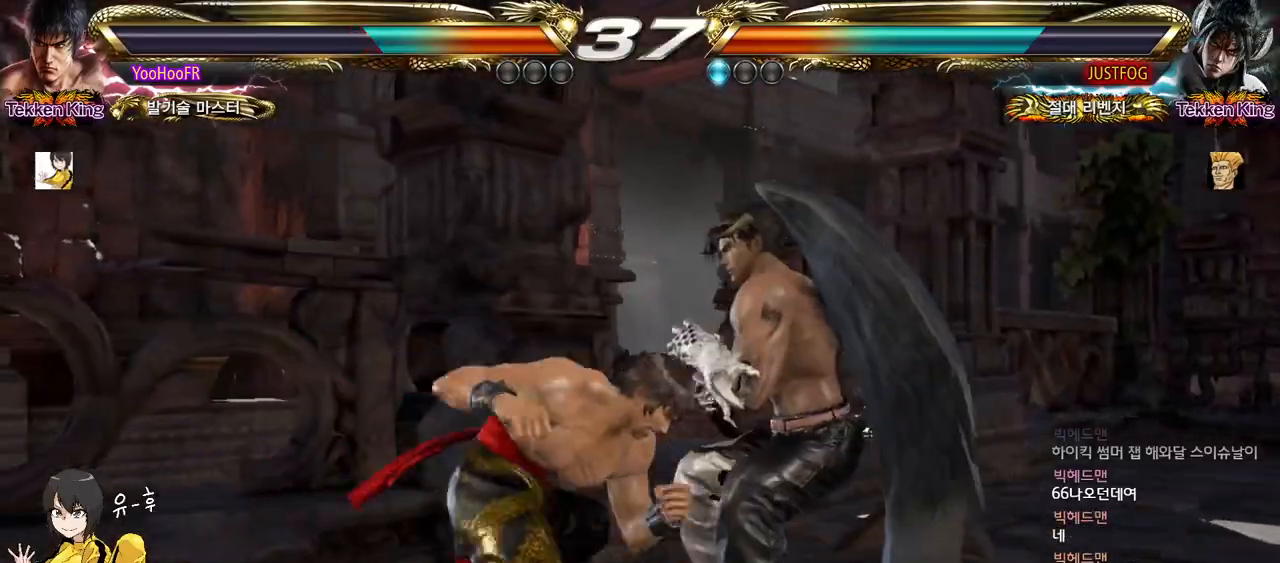
{"buttons": [], "left_stick": "center", "events": [[50, "TRIANGLE", "down"], [217, "TRIANGLE", "up"]]}
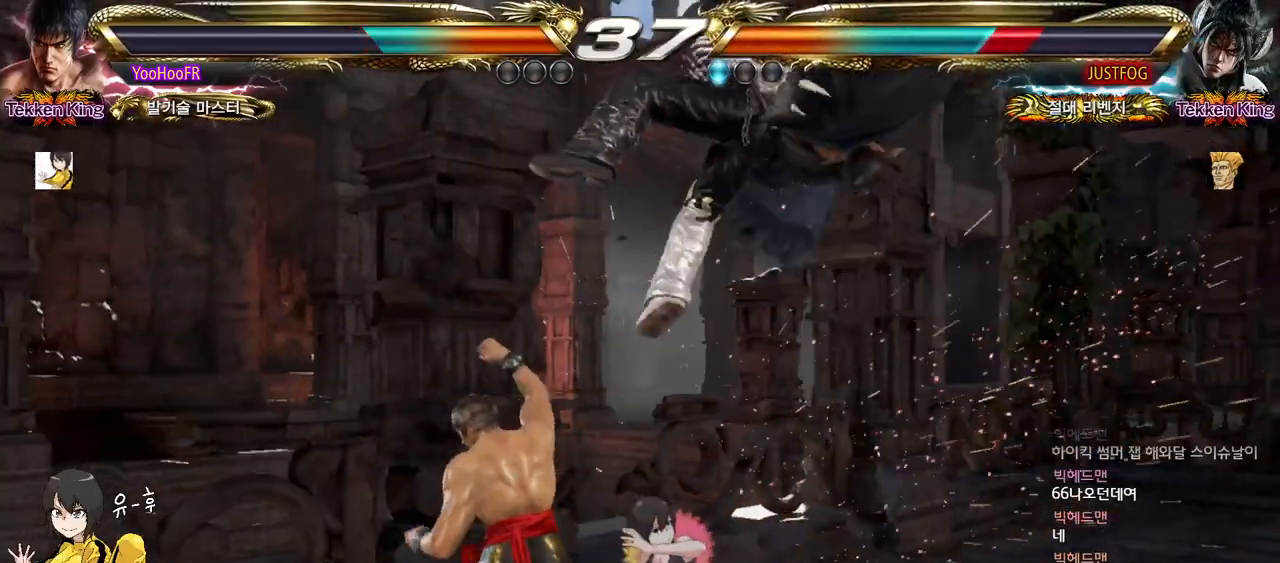
{"buttons": [], "left_stick": "up-right", "events": [[183, "CIRCLE", "down"], [250, "CIRCLE", "up"], [283, "left_stick", "up"], [350, "CROSS", "down"], [350, "left_stick", "up-right"], [417, "CROSS", "up"]]}
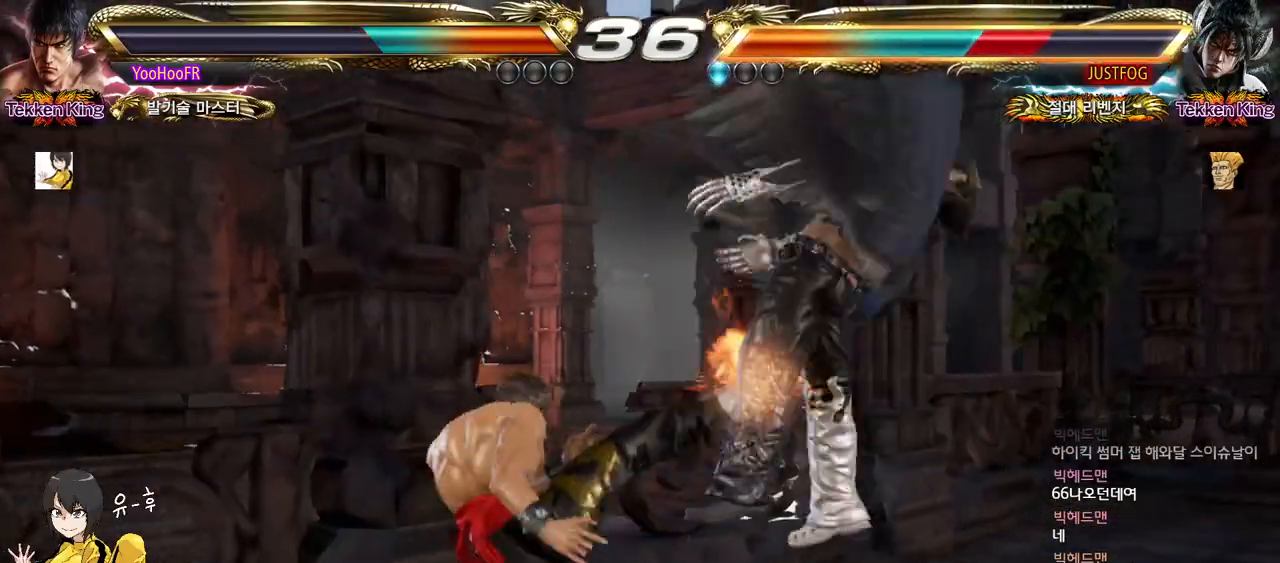
{"buttons": [], "left_stick": "center", "events": [[50, "CROSS", "down"], [100, "CROSS", "up"], [250, "CROSS", "down"], [433, "CROSS", "up"], [433, "left_stick", "center"]]}
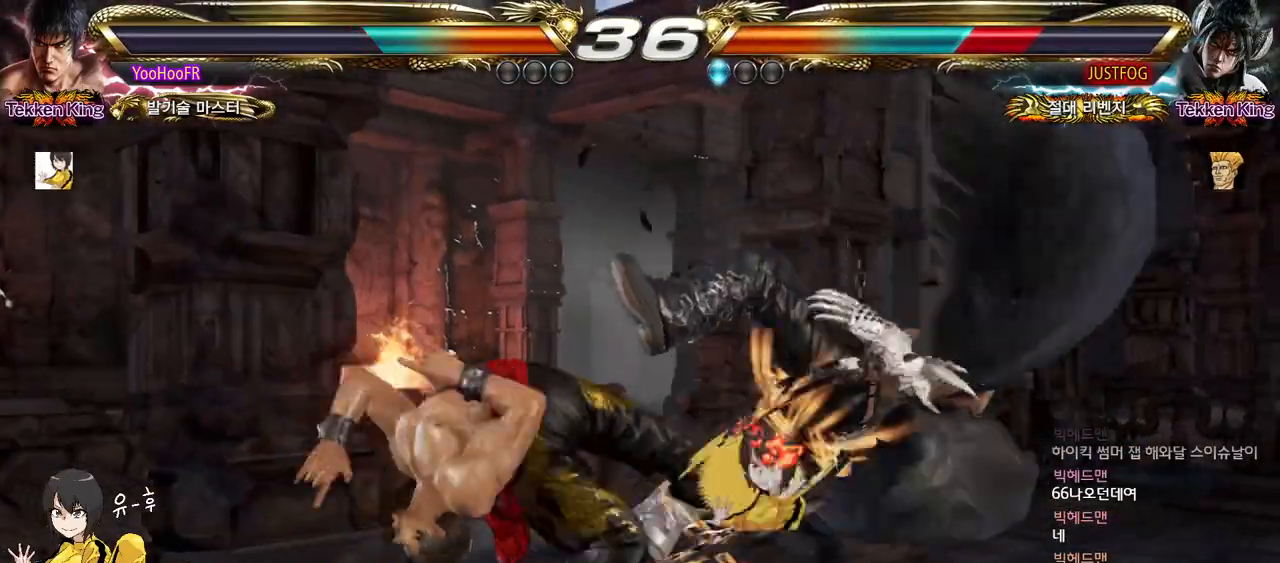
{"buttons": ["SQUARE"], "left_stick": "center", "events": [[200, "left_stick", "right"], [267, "left_stick", "center"], [333, "left_stick", "right"], [417, "left_stick", "center"], [467, "SQUARE", "down"]]}
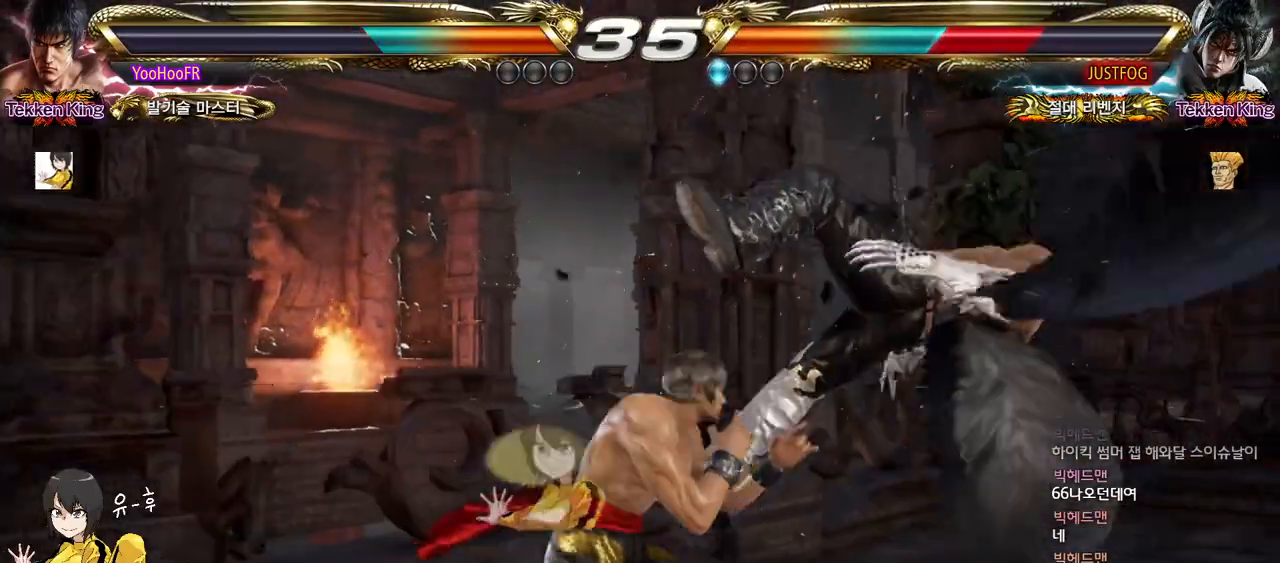
{"buttons": [], "left_stick": "center", "events": [[50, "TRIANGLE", "down"], [83, "SQUARE", "up"], [150, "TRIANGLE", "up"], [200, "CROSS", "down"], [267, "CROSS", "up"], [350, "CROSS", "down"], [417, "CROSS", "up"]]}
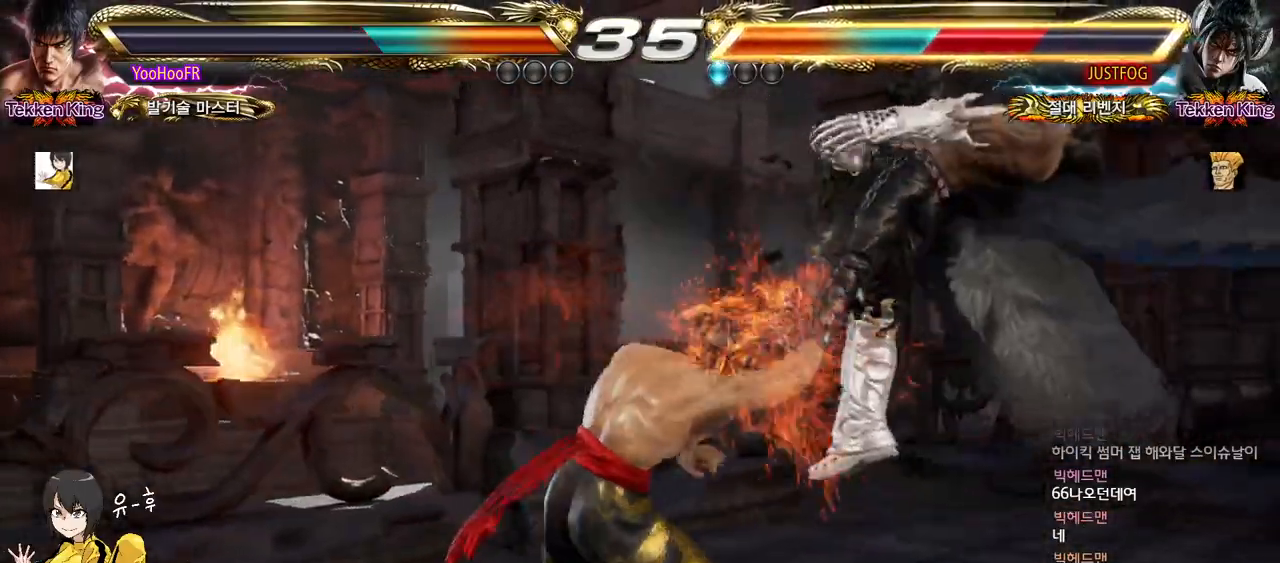
{"buttons": ["TRIANGLE"], "left_stick": "left", "events": [[33, "CROSS", "down"], [167, "CROSS", "up"], [333, "left_stick", "left"], [433, "TRIANGLE", "down"]]}
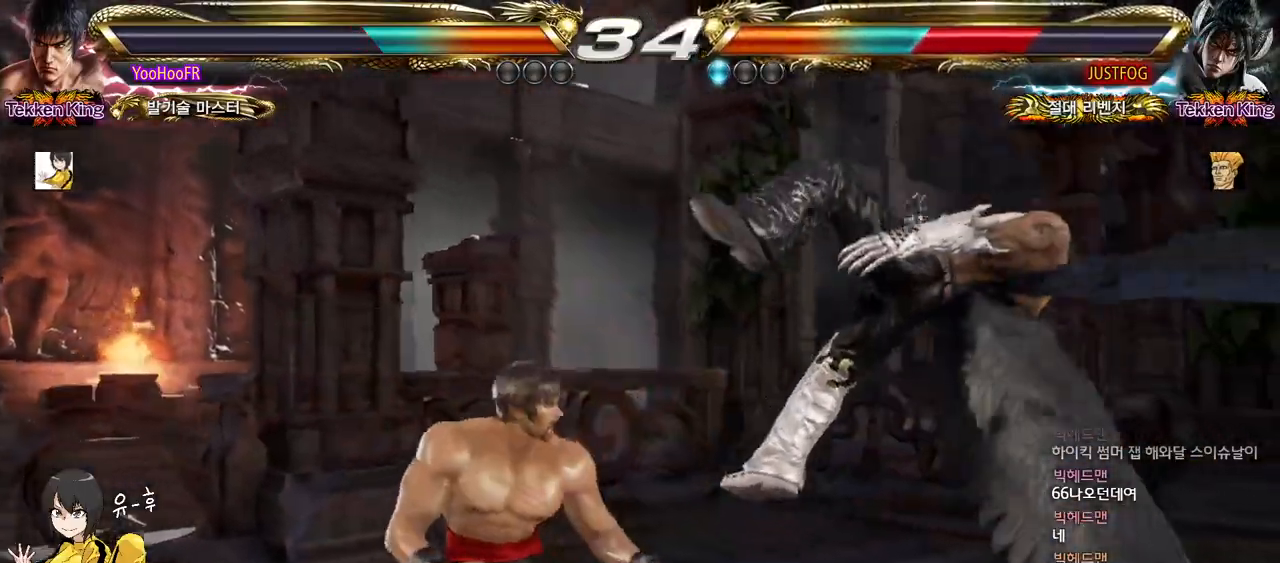
{"buttons": [], "left_stick": "left", "events": [[17, "TRIANGLE", "up"], [150, "SQUARE", "down"], [200, "SQUARE", "up"], [333, "SQUARE", "down"], [383, "SQUARE", "up"]]}
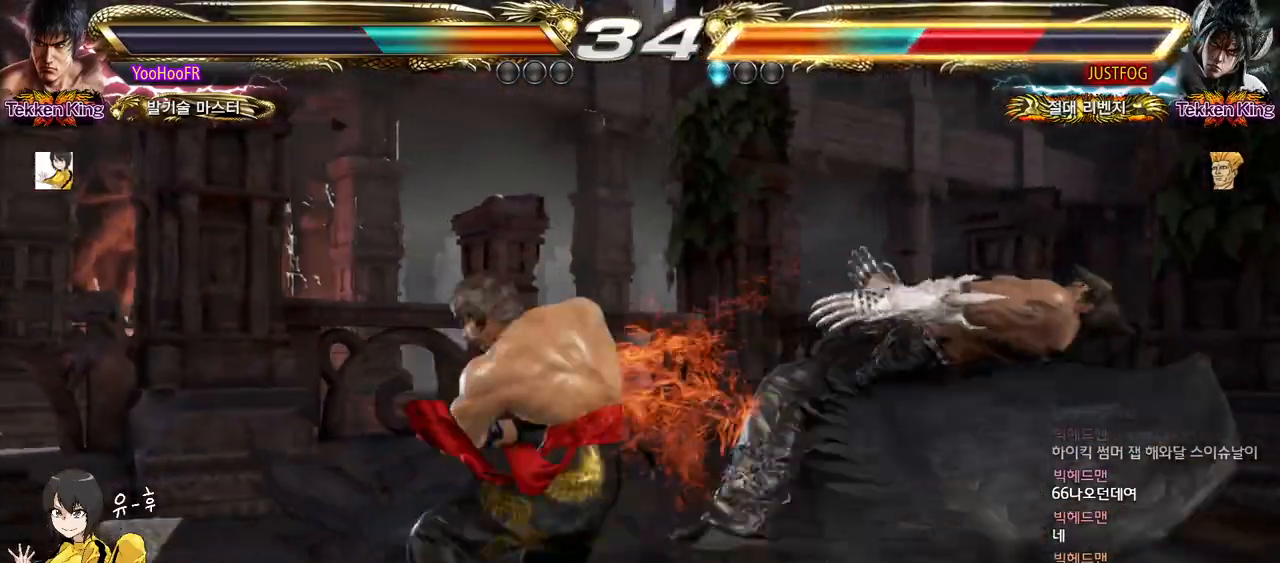
{"buttons": ["SQUARE"], "left_stick": "center", "events": [[17, "SQUARE", "down"], [67, "SQUARE", "up"], [200, "SQUARE", "down"], [333, "left_stick", "center"]]}
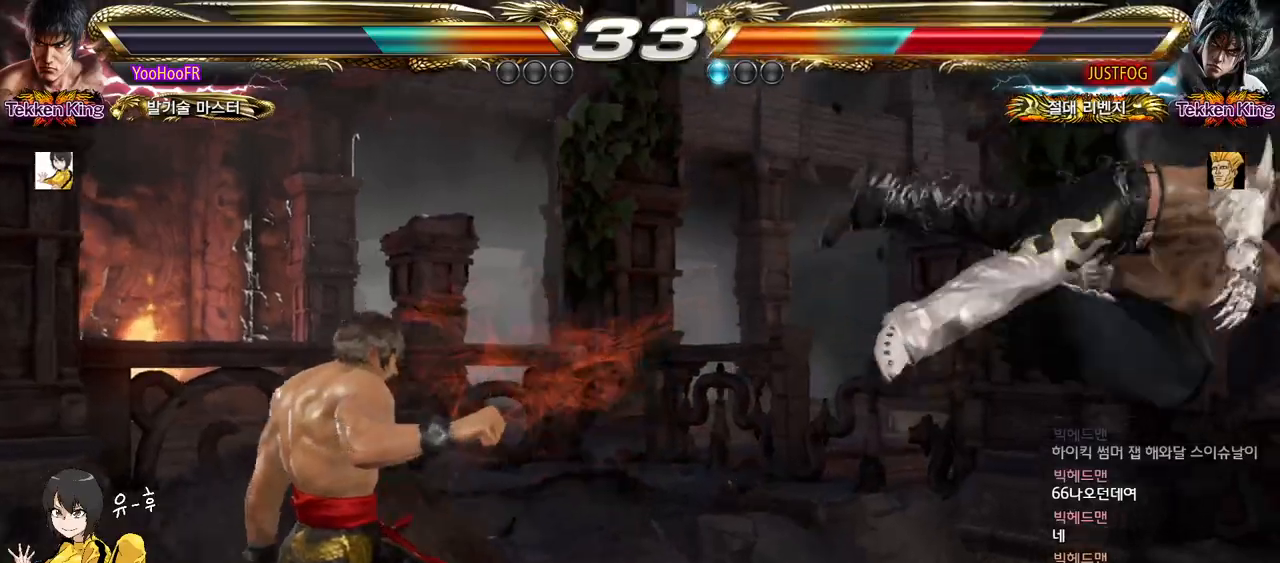
{"buttons": ["SQUARE", "TRIANGLE"], "left_stick": "right", "events": [[33, "left_stick", "right"], [100, "left_stick", "center"], [167, "left_stick", "right"], [217, "left_stick", "center"], [267, "left_stick", "right"], [450, "TRIANGLE", "down"]]}
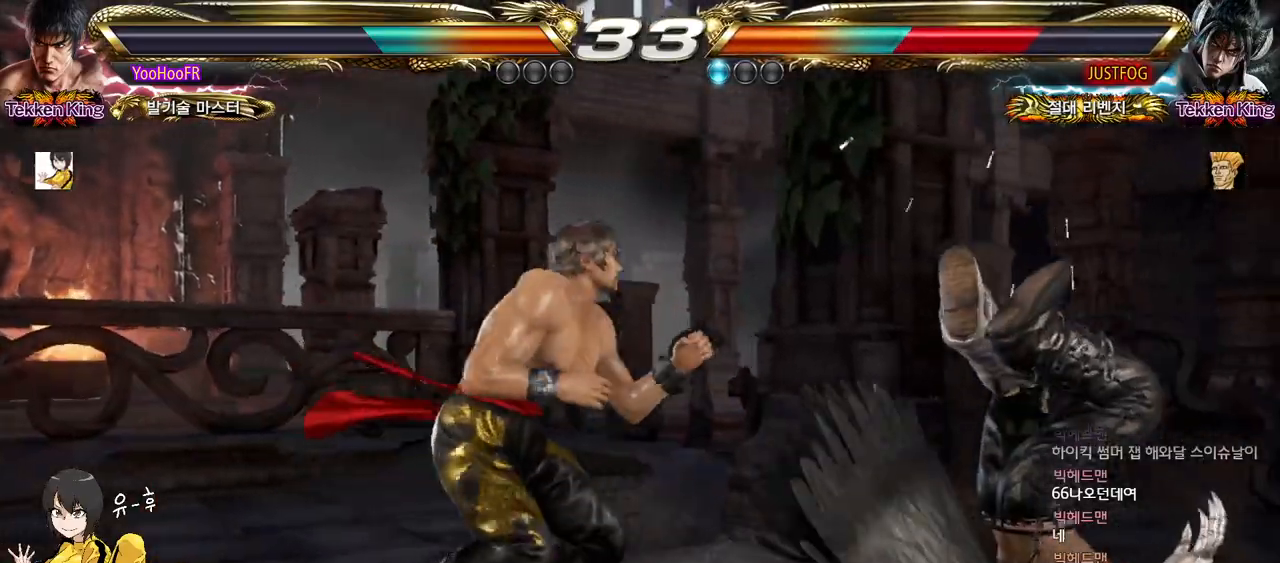
{"buttons": [], "left_stick": "center", "events": [[283, "TRIANGLE", "up"], [317, "SQUARE", "up"], [317, "left_stick", "center"]]}
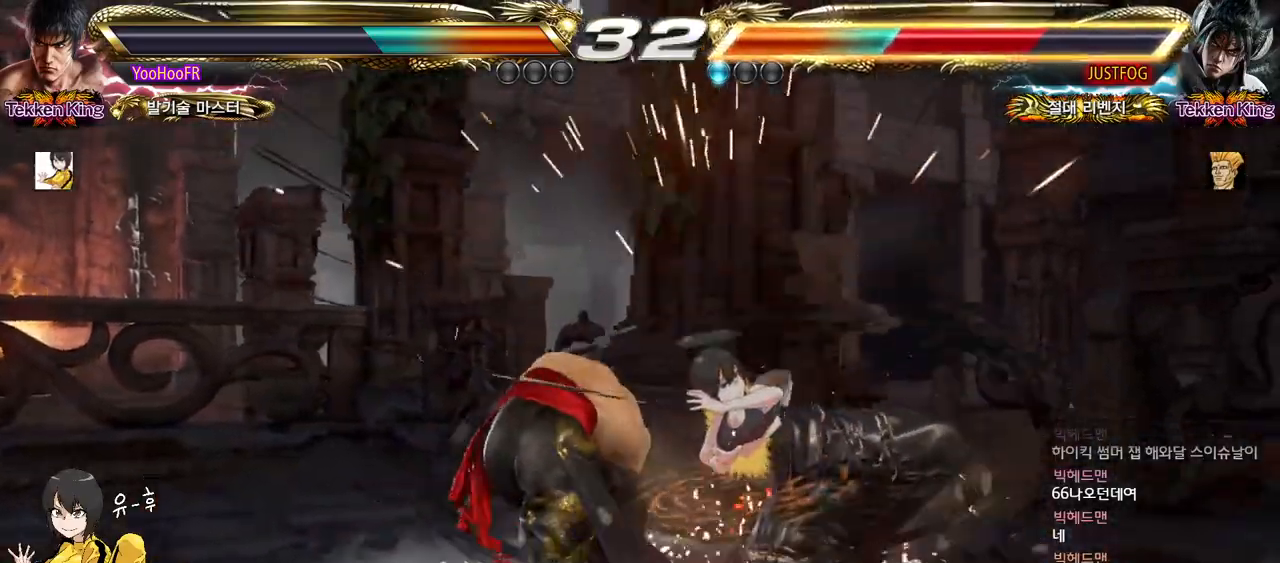
{"buttons": [], "left_stick": "center", "events": []}
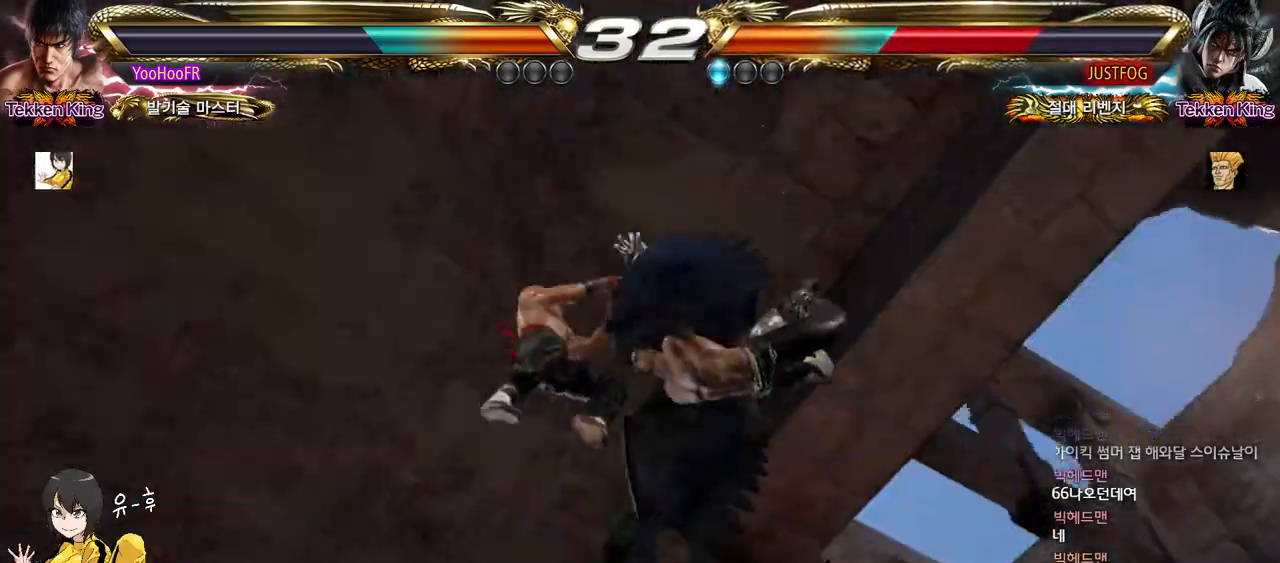
{"buttons": [], "left_stick": "right", "events": [[350, "left_stick", "right"], [450, "CIRCLE", "down"], [483, "CIRCLE", "up"]]}
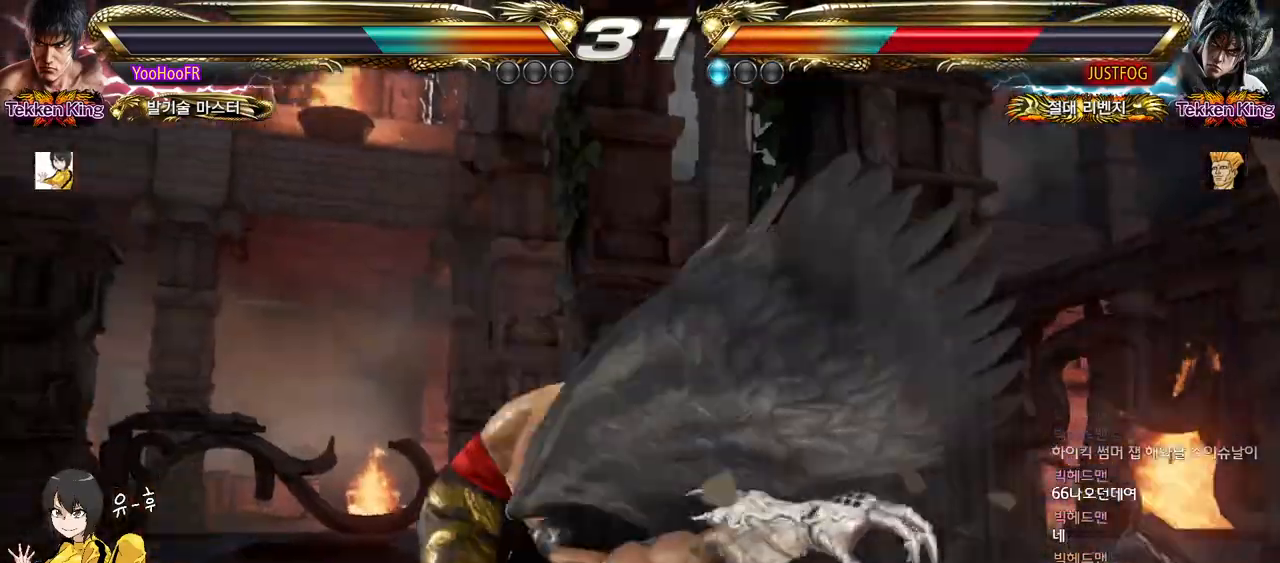
{"buttons": [], "left_stick": "right", "events": [[33, "CIRCLE", "down"], [83, "CIRCLE", "up"], [150, "CIRCLE", "down"], [200, "CIRCLE", "up"], [233, "CIRCLE", "down"], [300, "CIRCLE", "up"], [350, "CIRCLE", "down"], [383, "CIRCLE", "up"], [417, "CIRCLE", "down"], [483, "CIRCLE", "up"]]}
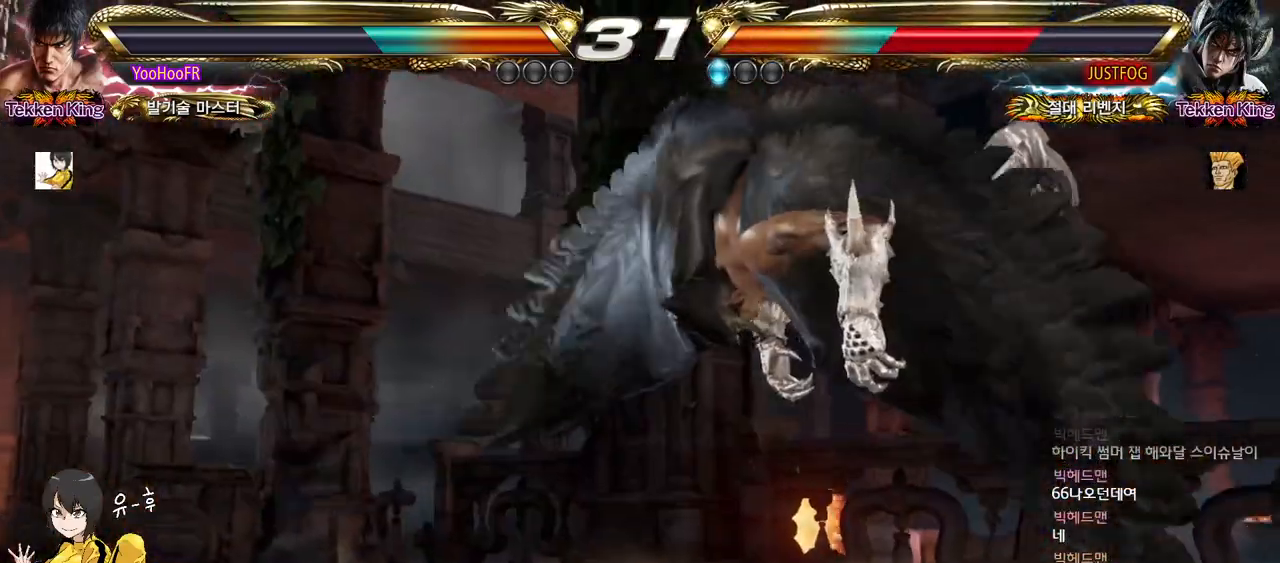
{"buttons": [], "left_stick": "center", "events": [[33, "CIRCLE", "down"], [83, "CIRCLE", "up"], [100, "CIRCLE", "down"], [167, "CIRCLE", "up"], [233, "CIRCLE", "down"], [267, "CIRCLE", "up"], [283, "CIRCLE", "down"], [350, "CIRCLE", "up"], [433, "left_stick", "center"]]}
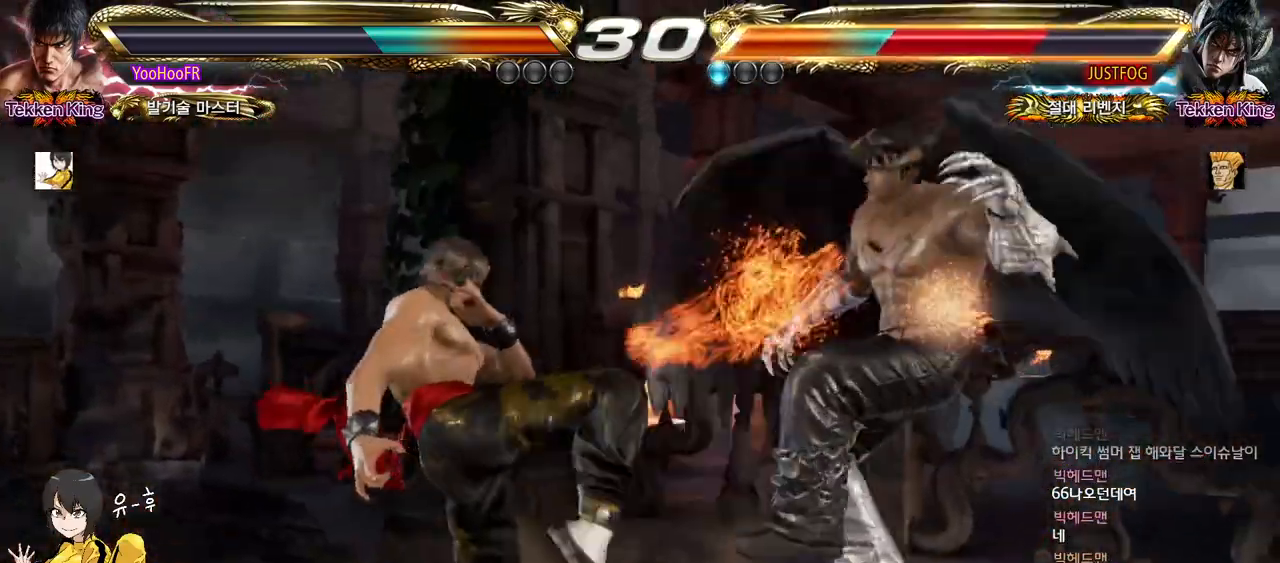
{"buttons": ["SQUARE"], "left_stick": "right", "events": [[83, "left_stick", "up"], [183, "left_stick", "center"], [350, "left_stick", "right"], [433, "SQUARE", "down"]]}
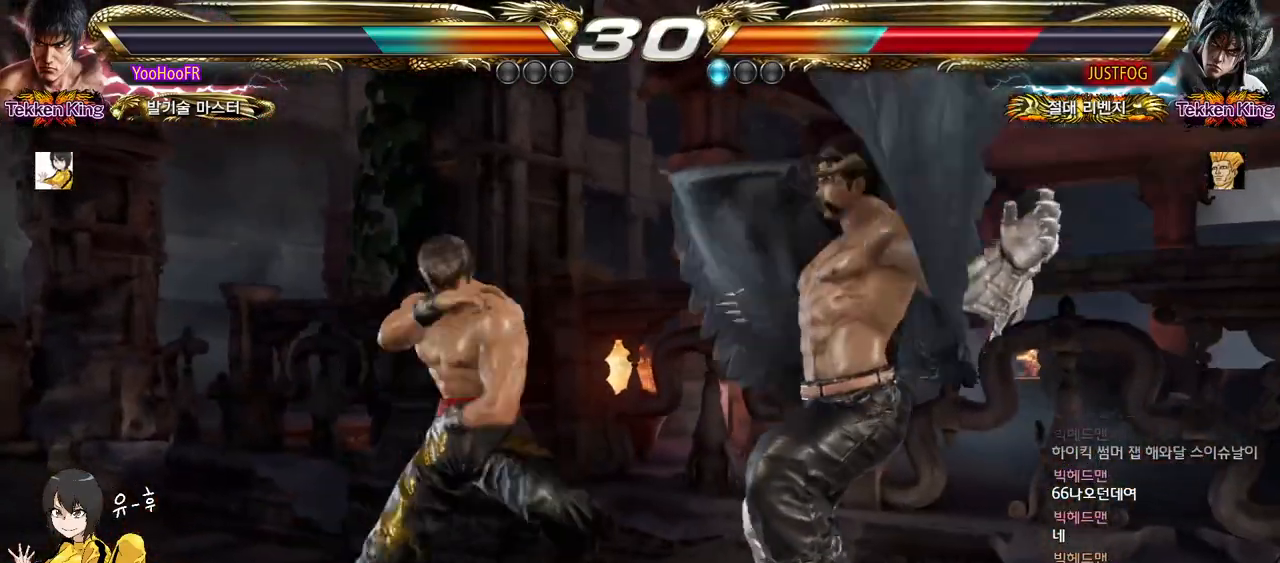
{"buttons": [], "left_stick": "up-right", "events": [[67, "SQUARE", "up"], [83, "left_stick", "center"], [233, "left_stick", "right"], [333, "left_stick", "up-right"]]}
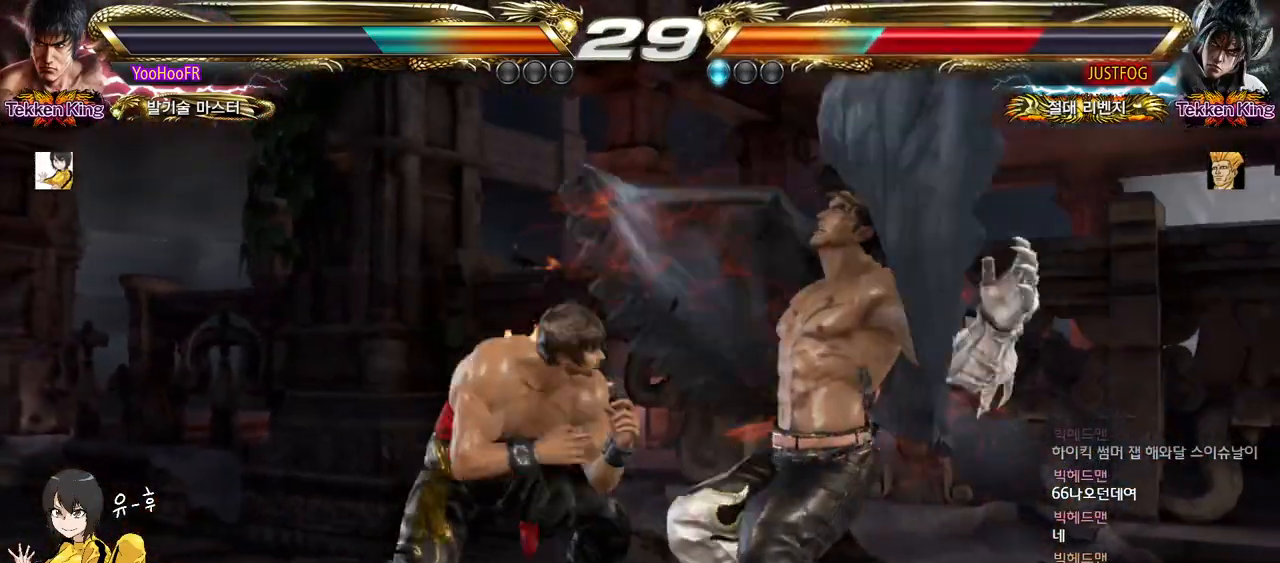
{"buttons": [], "left_stick": "down", "events": [[317, "left_stick", "center"], [467, "left_stick", "down"]]}
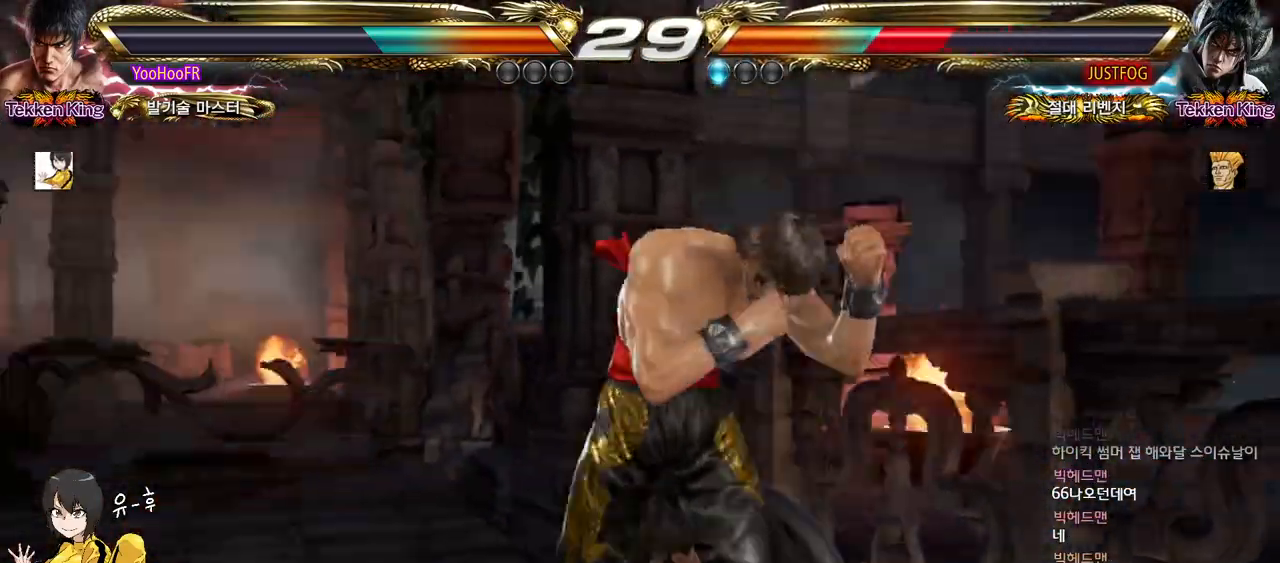
{"buttons": ["CIRCLE"], "left_stick": "center", "events": [[33, "TRIANGLE", "down"], [83, "TRIANGLE", "up"], [100, "TRIANGLE", "down"], [133, "TRIANGLE", "up"], [367, "left_stick", "center"], [483, "CIRCLE", "down"]]}
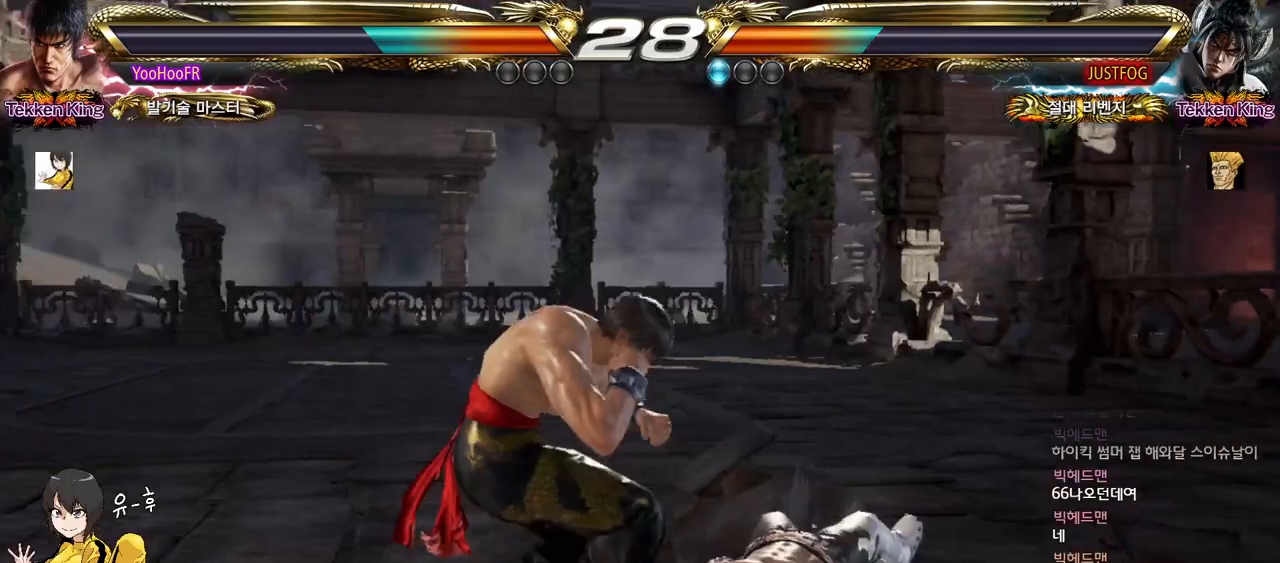
{"buttons": ["CROSS"], "left_stick": "center", "events": [[50, "CIRCLE", "up"], [100, "CROSS", "down"], [167, "CROSS", "up"], [283, "CROSS", "down"], [333, "CROSS", "up"], [450, "CROSS", "down"]]}